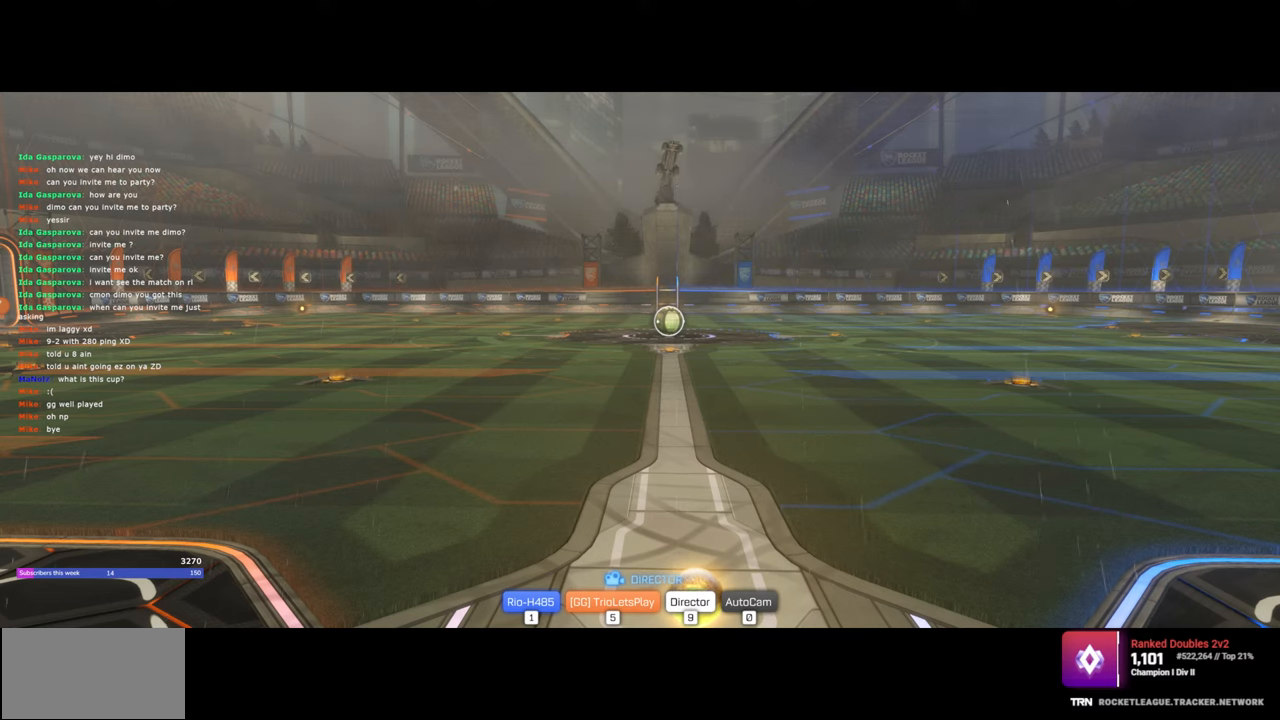
Gameplay with keyboard and mouse; each line is a JSON object with the keys and mouse buttons held at the frame after it. "events" lists presses ("down") and releases ("up") of "a", "ctrl", "d", "e", "q", "s", "shift", "space", "w", "mouse_left", "mouse_wheel", "mouse_right", "mouse_mb4" and "mouse_mb5" between this image and that frame as [ms after this image, input, new state], when the widget could be followed in between. "mouse_left", "mouse_wheel", "mouse_right", "mouse_mb4", "mouse_mb5" = the "left", "wheel", "right", "mb4", "mb5" buttons of the "mouse" list. No other keys are recorded. "wheel" means that the mouse wheel is clicked or scrolled. Mouse movement is not recorded.
{"keys": [], "mouse": ["left"], "events": [[350, "mouse_left", "down"]]}
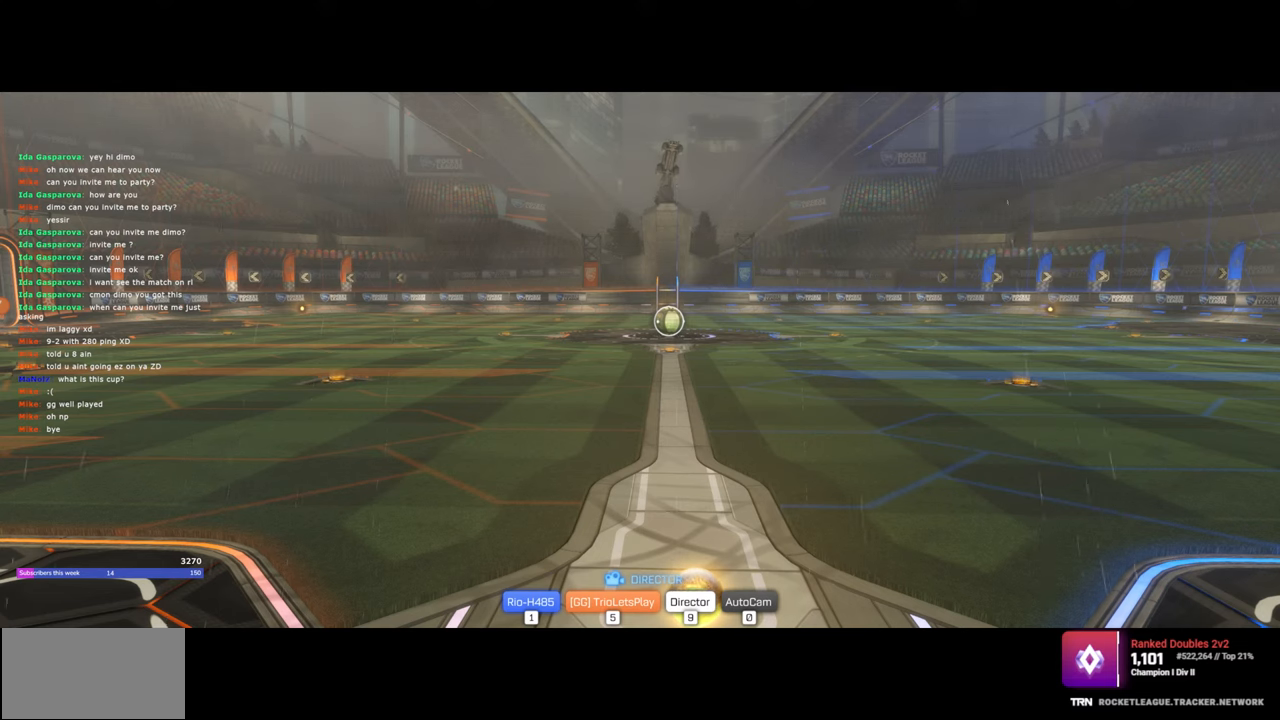
{"keys": [], "mouse": ["left"], "events": []}
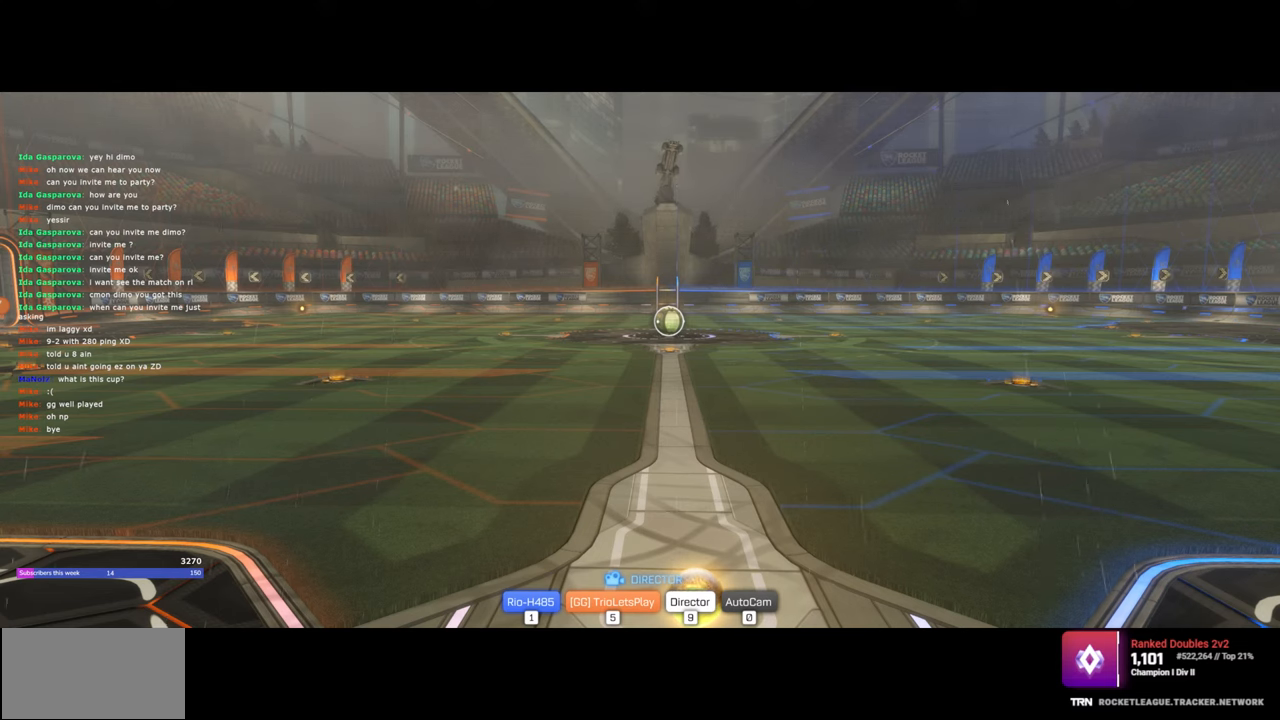
{"keys": [], "mouse": [], "events": [[83, "mouse_left", "up"]]}
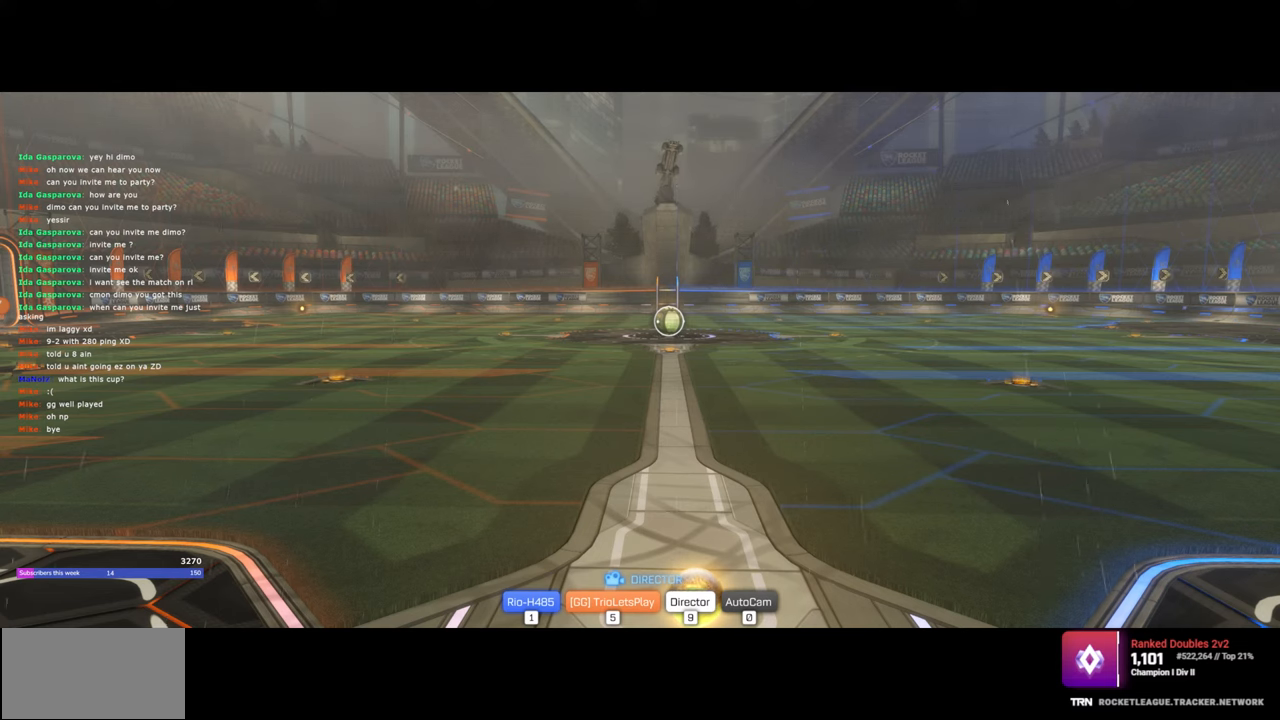
{"keys": [], "mouse": ["left"], "events": [[400, "mouse_left", "down"]]}
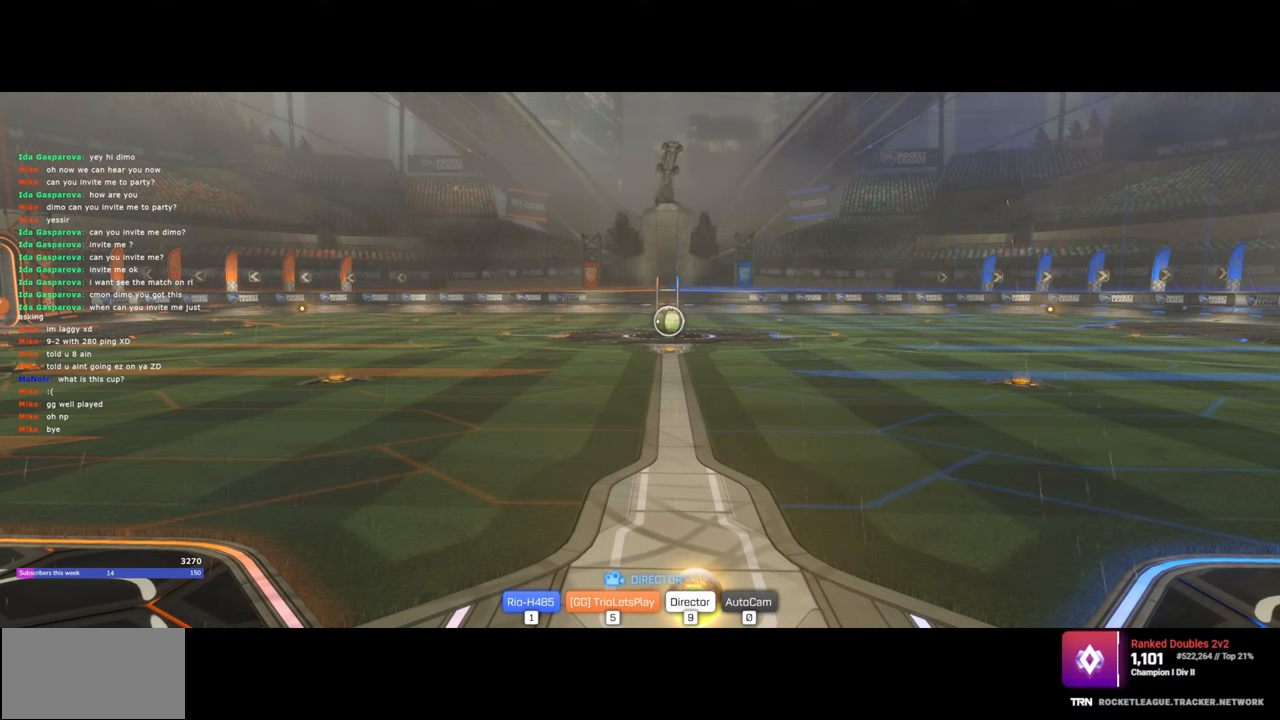
{"keys": [], "mouse": ["left"], "events": []}
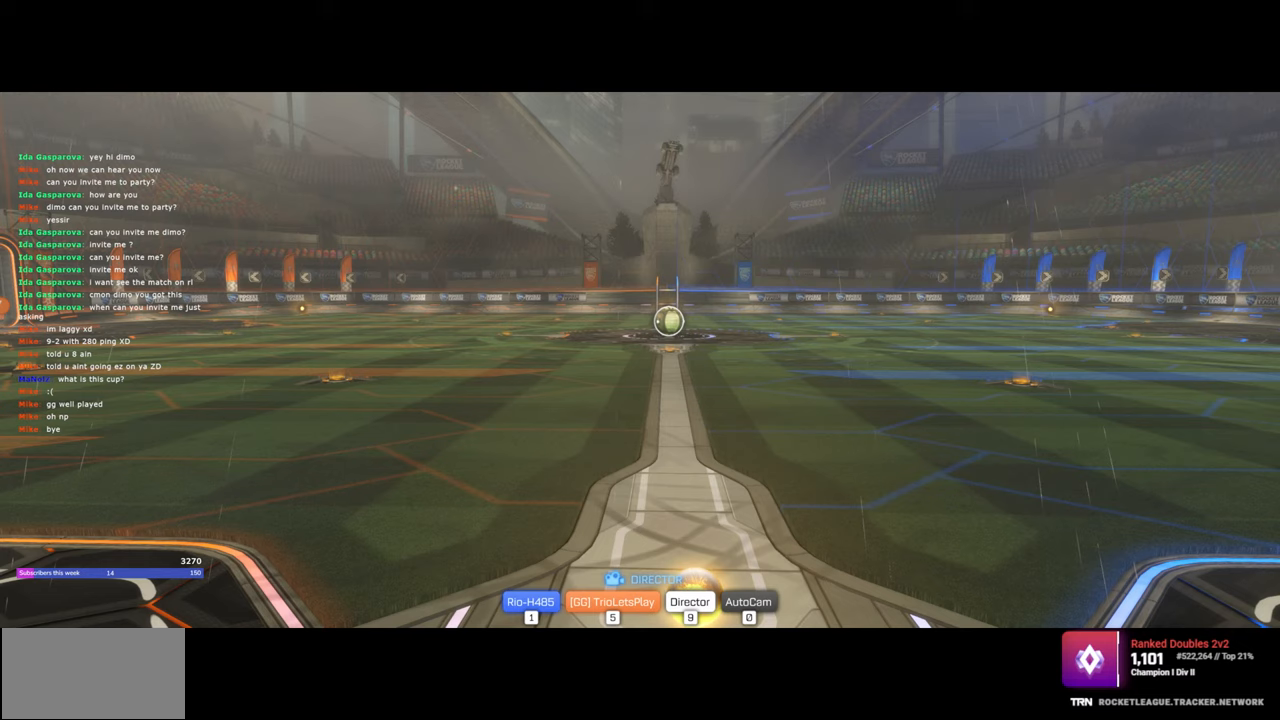
{"keys": [], "mouse": ["left"], "events": []}
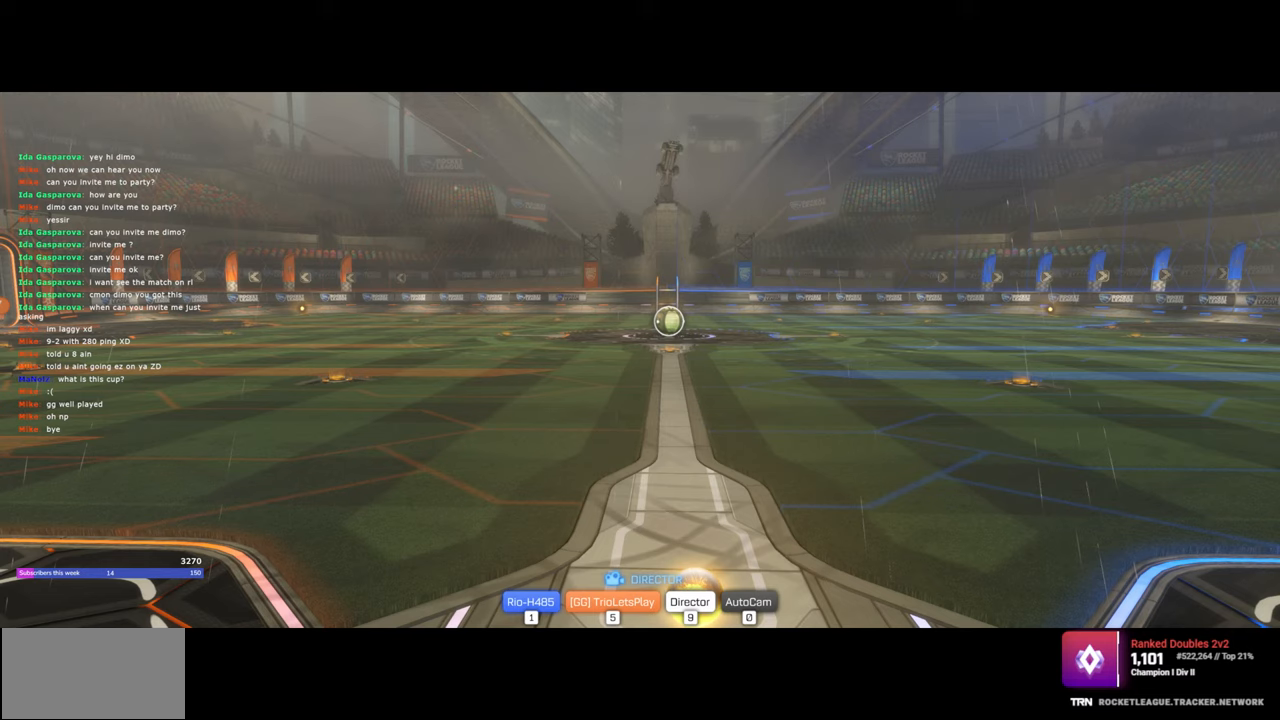
{"keys": [], "mouse": ["left"], "events": []}
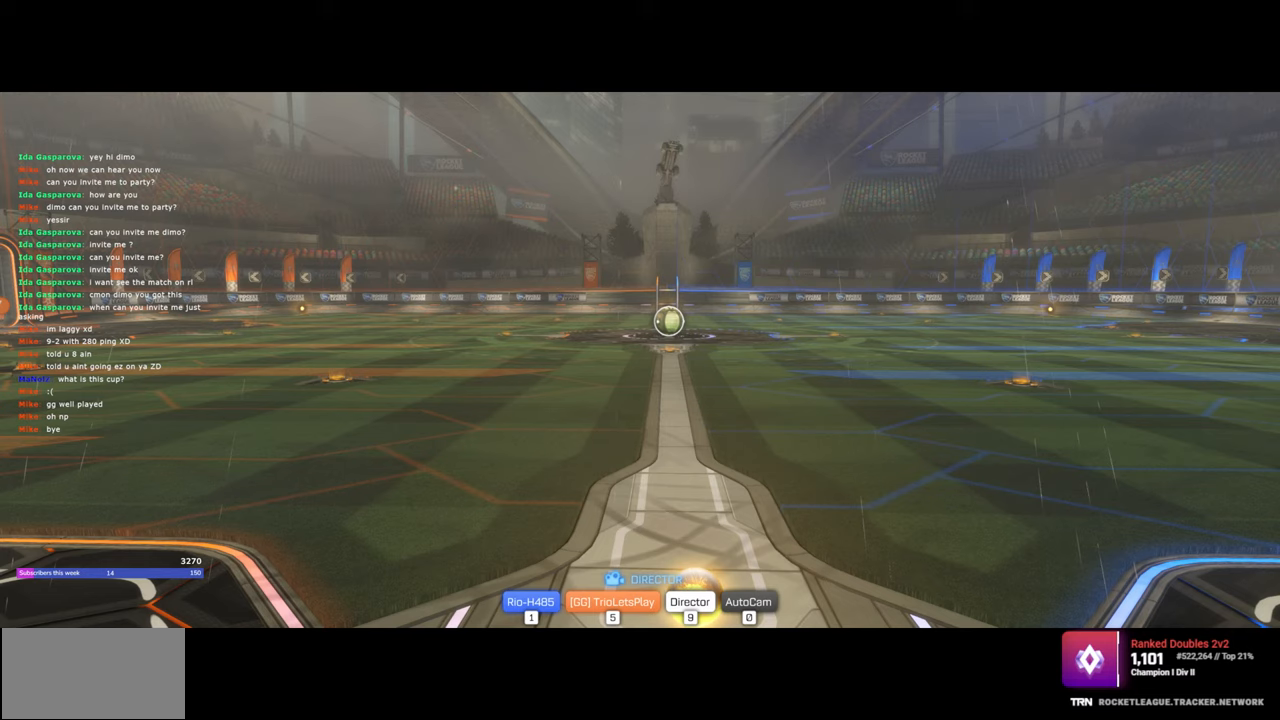
{"keys": [], "mouse": ["left"], "events": []}
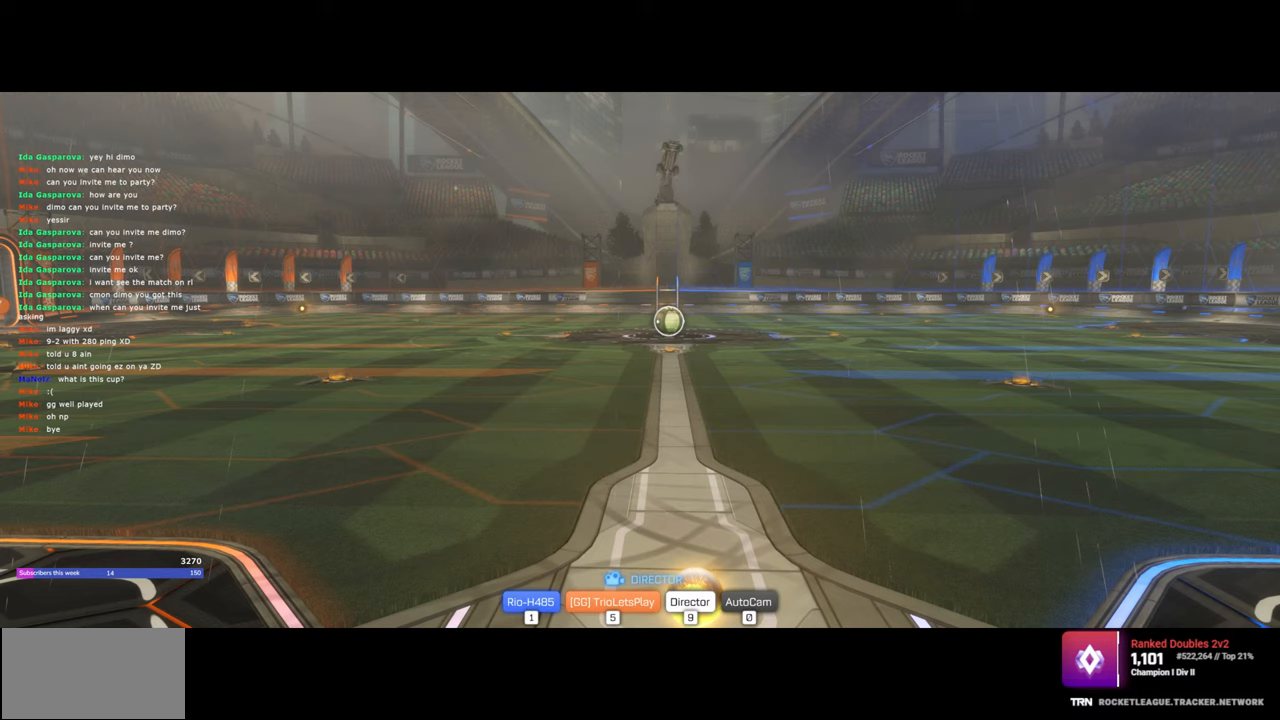
{"keys": [], "mouse": [], "events": [[283, "mouse_left", "up"]]}
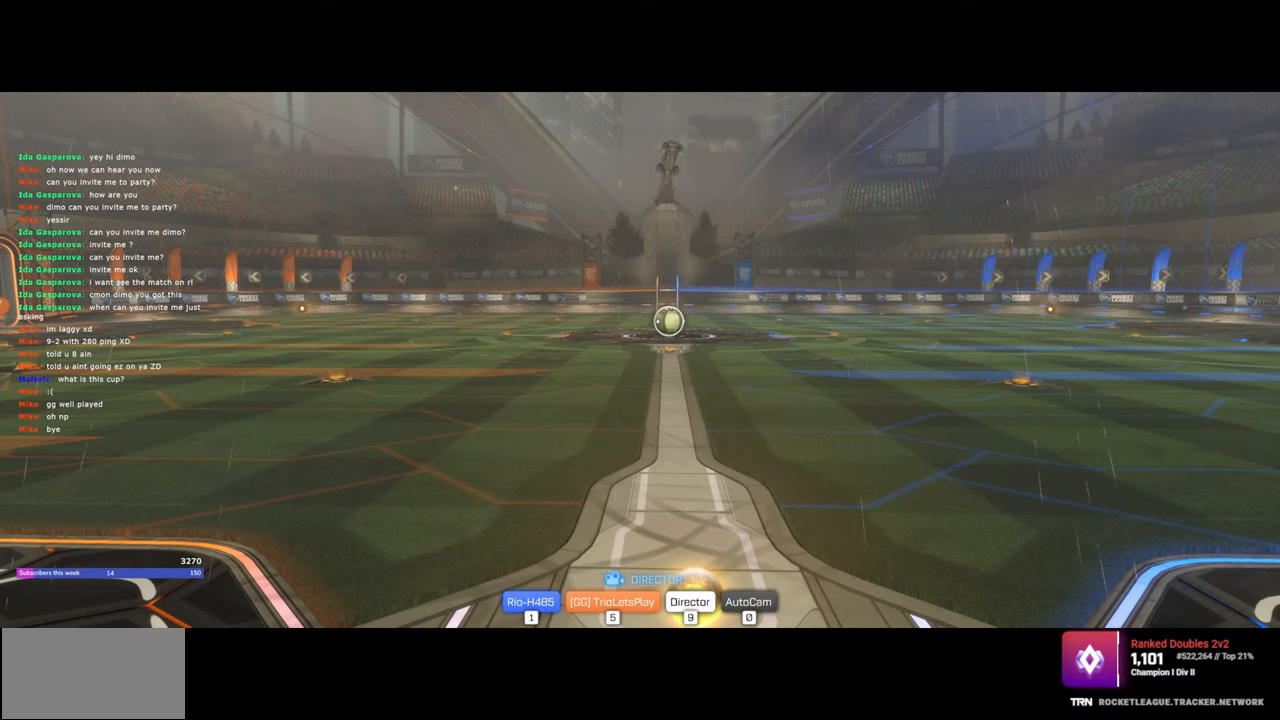
{"keys": [], "mouse": [], "events": []}
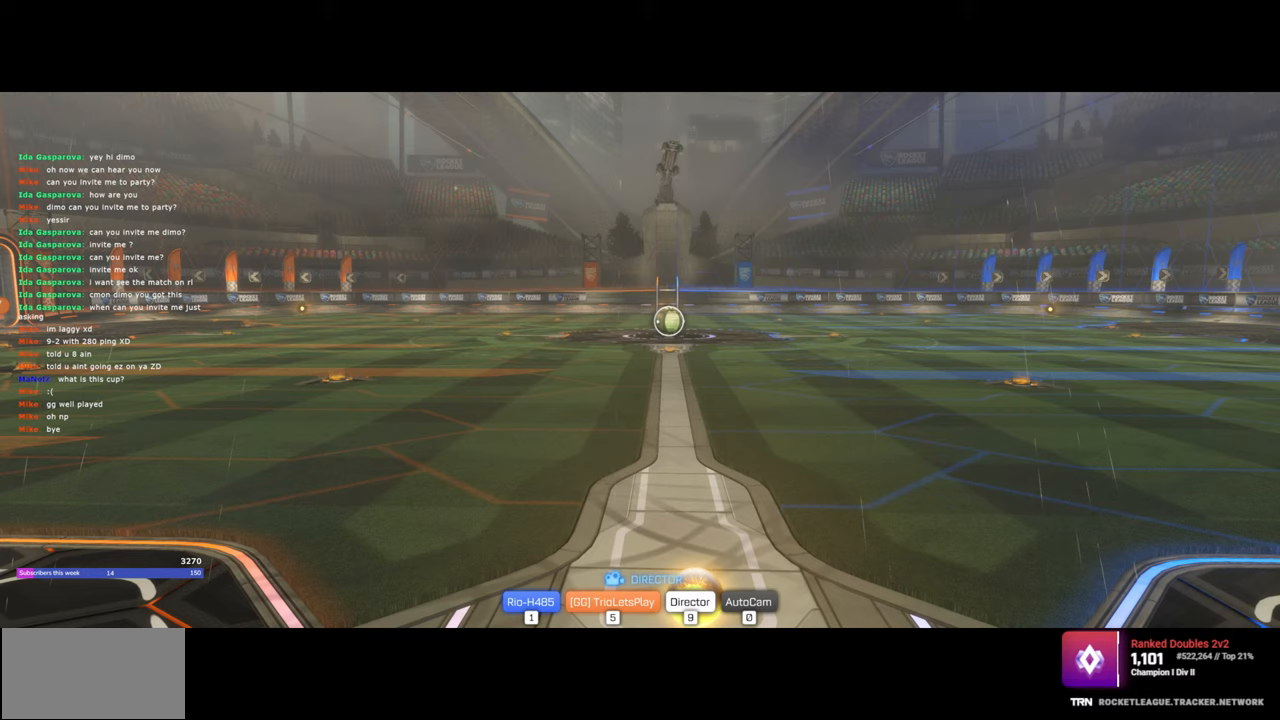
{"keys": [], "mouse": [], "events": []}
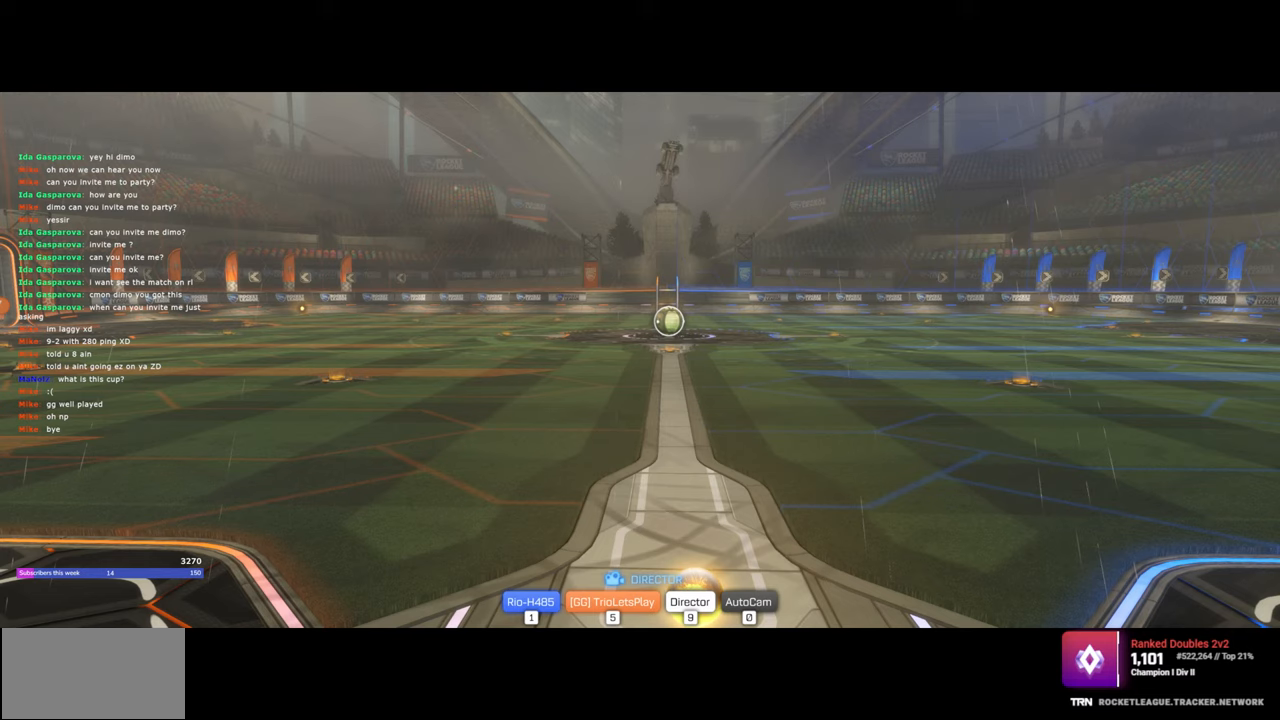
{"keys": [], "mouse": [], "events": [[383, "mouse_left", "down"], [450, "mouse_left", "up"]]}
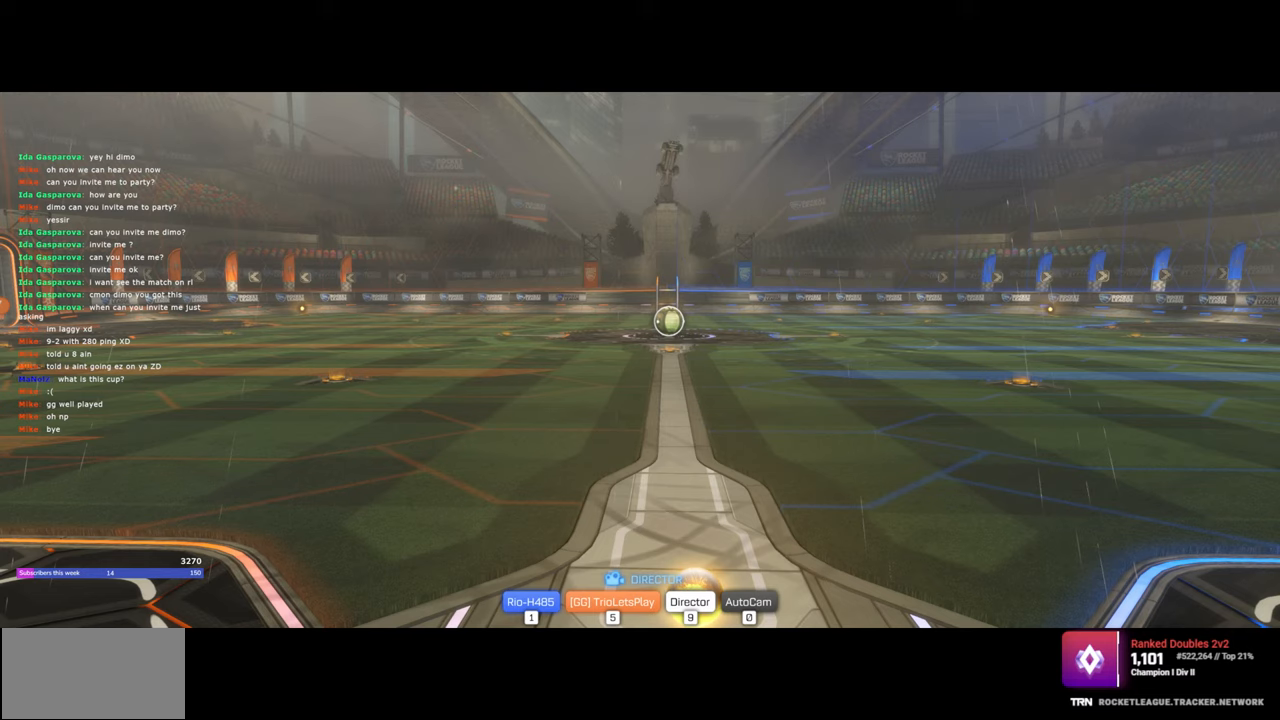
{"keys": [], "mouse": [], "events": [[17, "mouse_left", "down"], [100, "mouse_left", "up"]]}
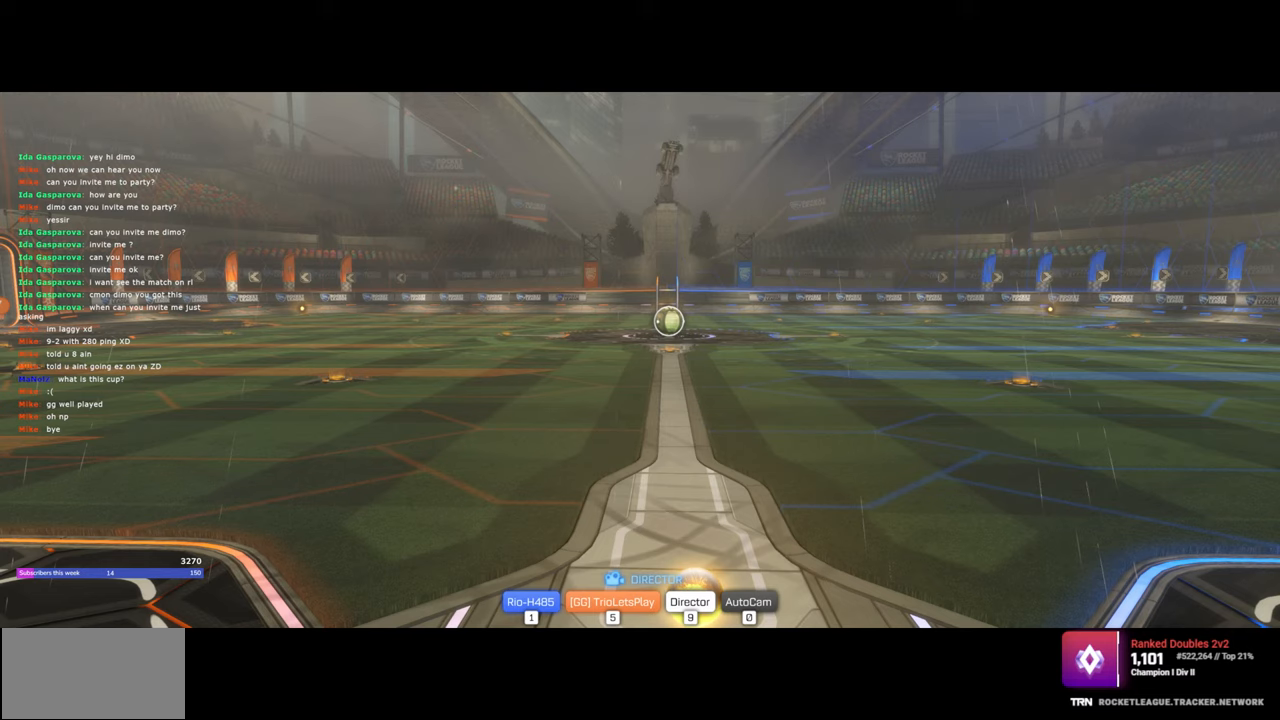
{"keys": [], "mouse": [], "events": []}
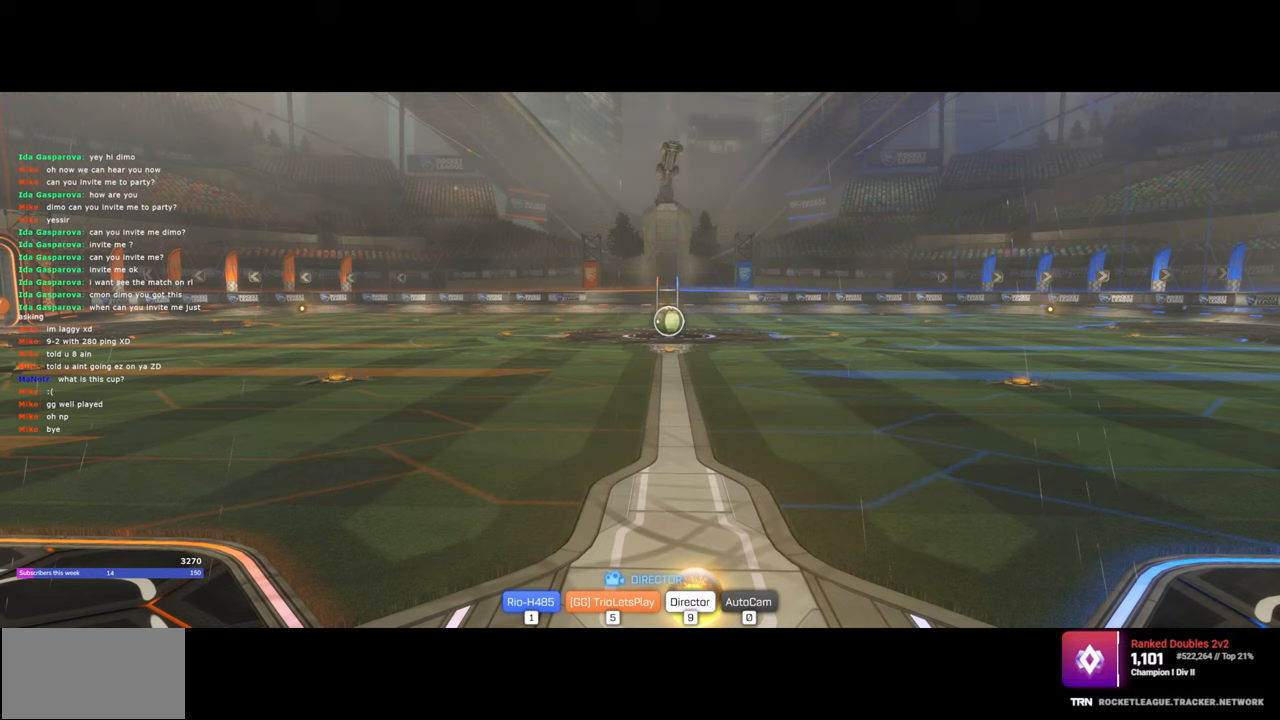
{"keys": [], "mouse": [], "events": []}
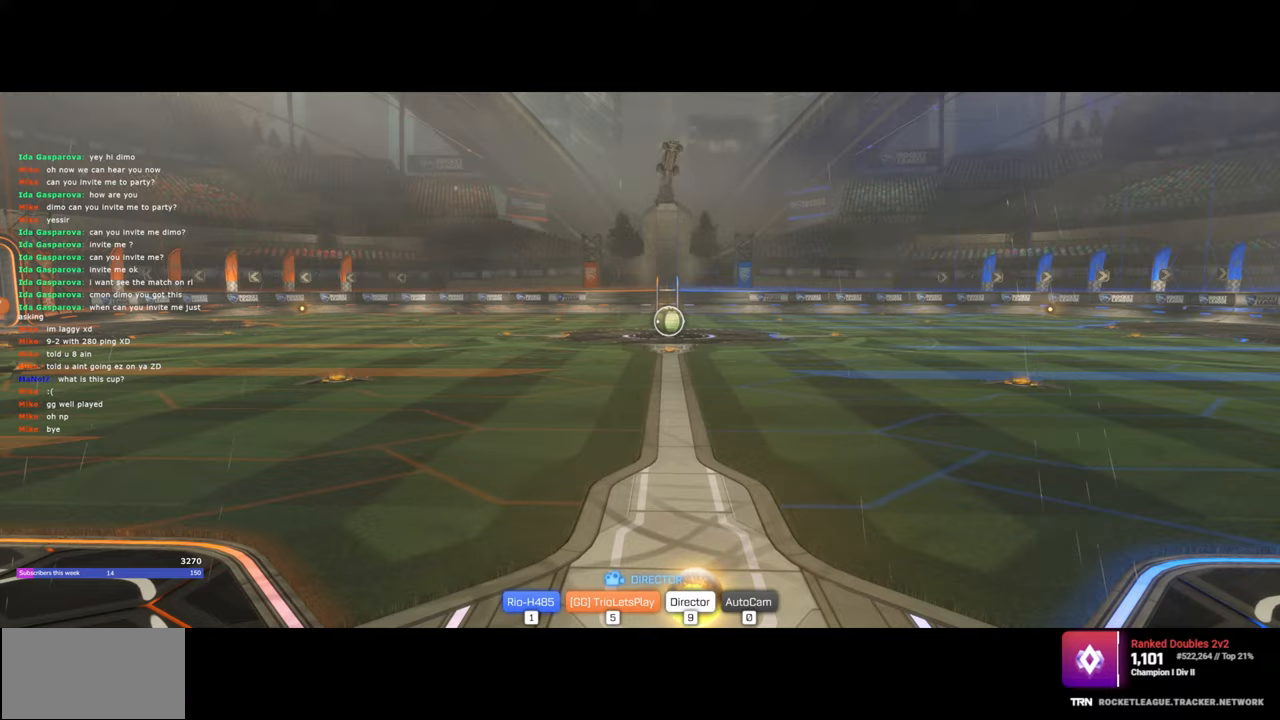
{"keys": [], "mouse": [], "events": []}
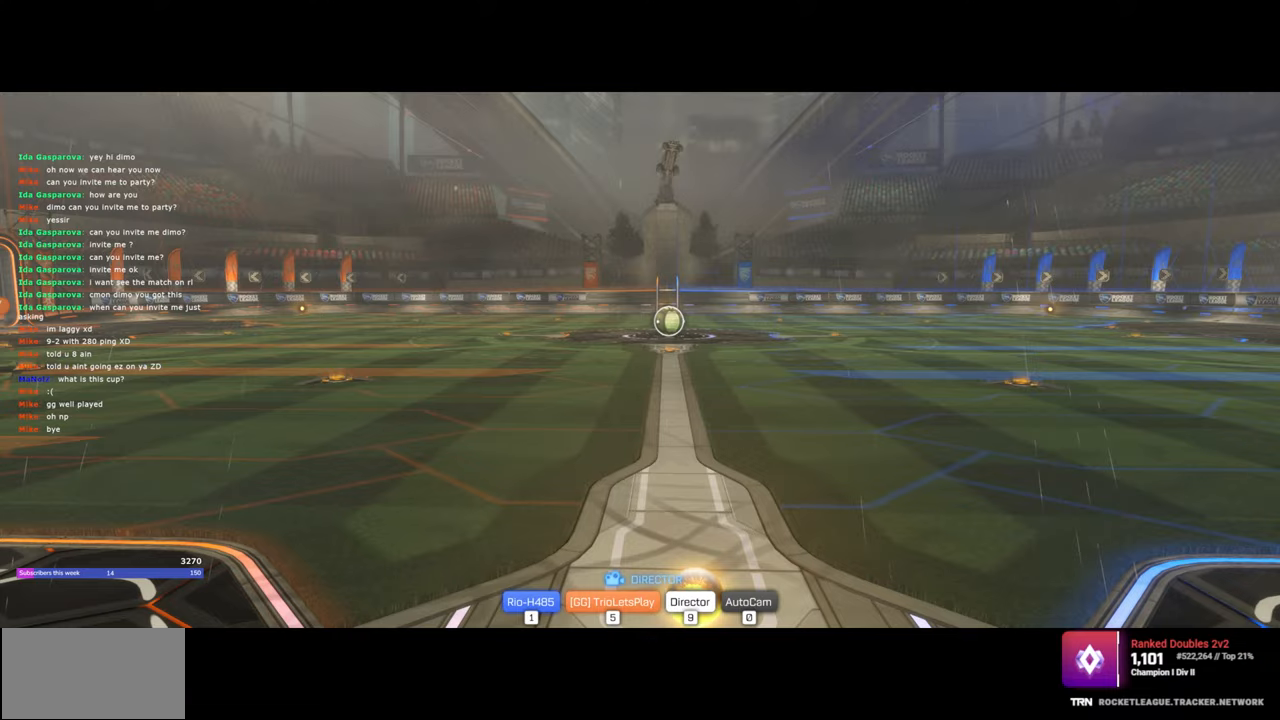
{"keys": [], "mouse": [], "events": []}
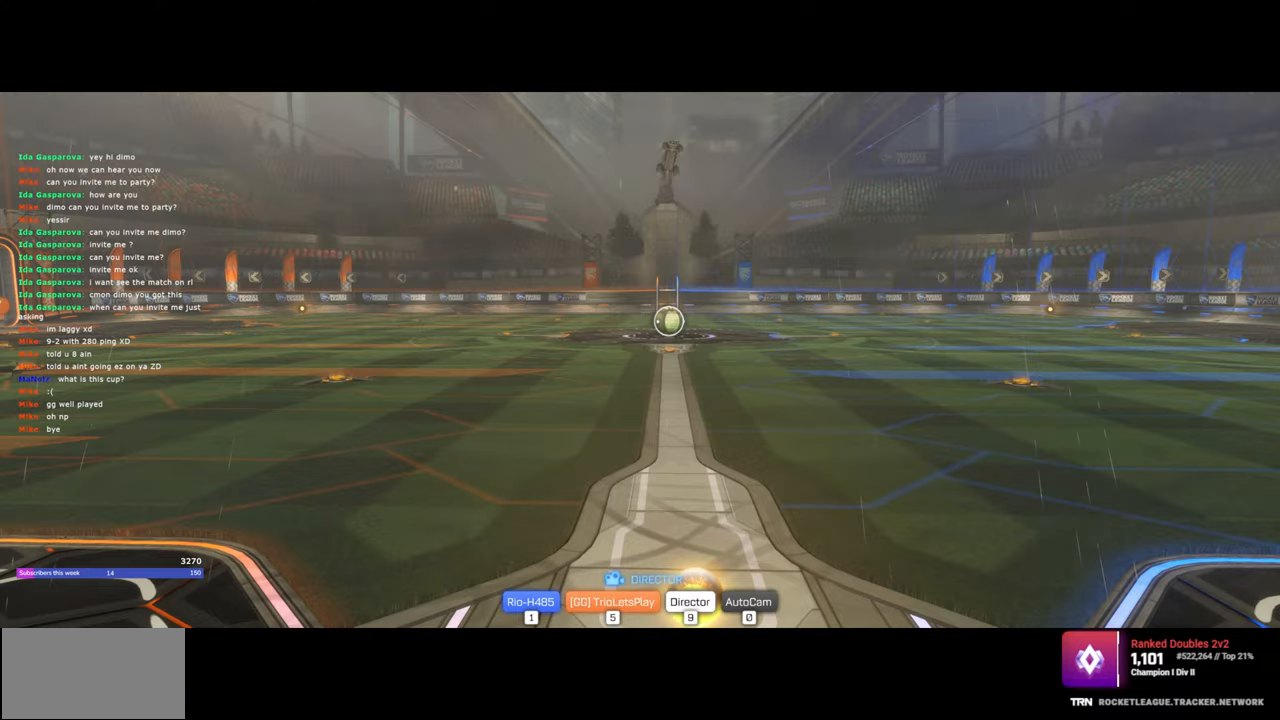
{"keys": [], "mouse": [], "events": [[450, "mouse_left", "down"], [483, "mouse_left", "up"]]}
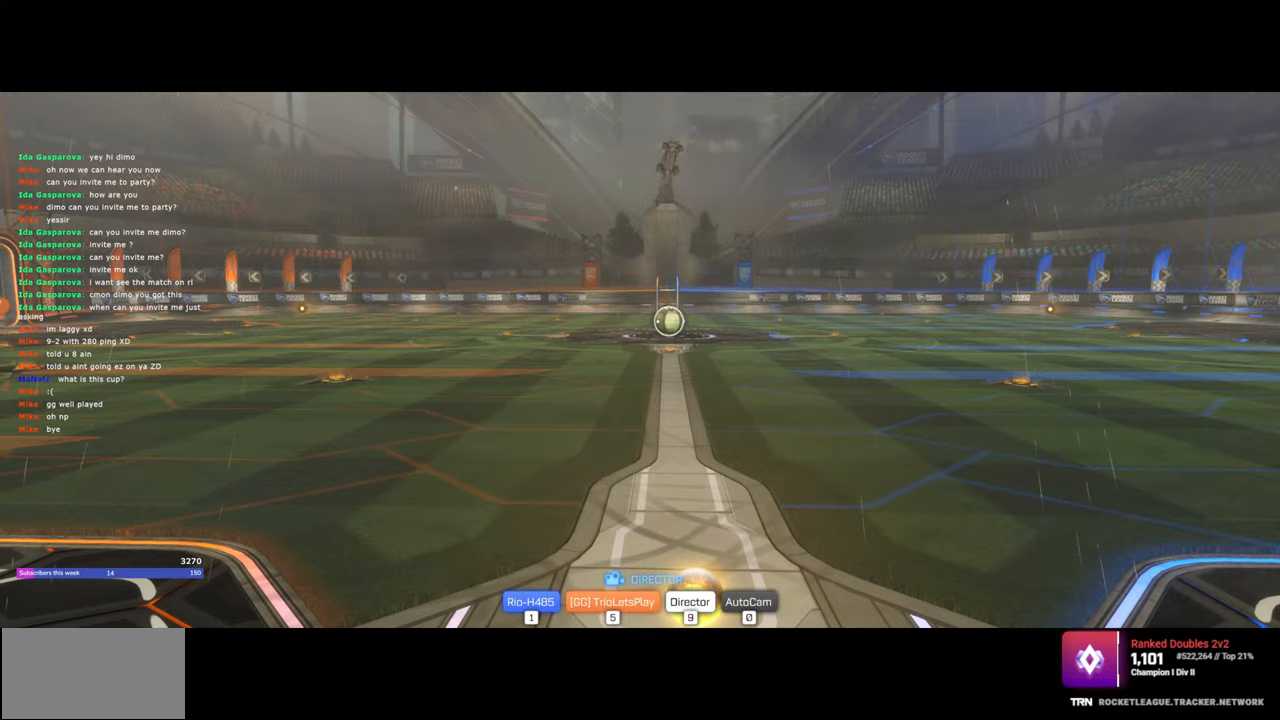
{"keys": [], "mouse": [], "events": [[133, "mouse_left", "down"], [217, "mouse_left", "up"]]}
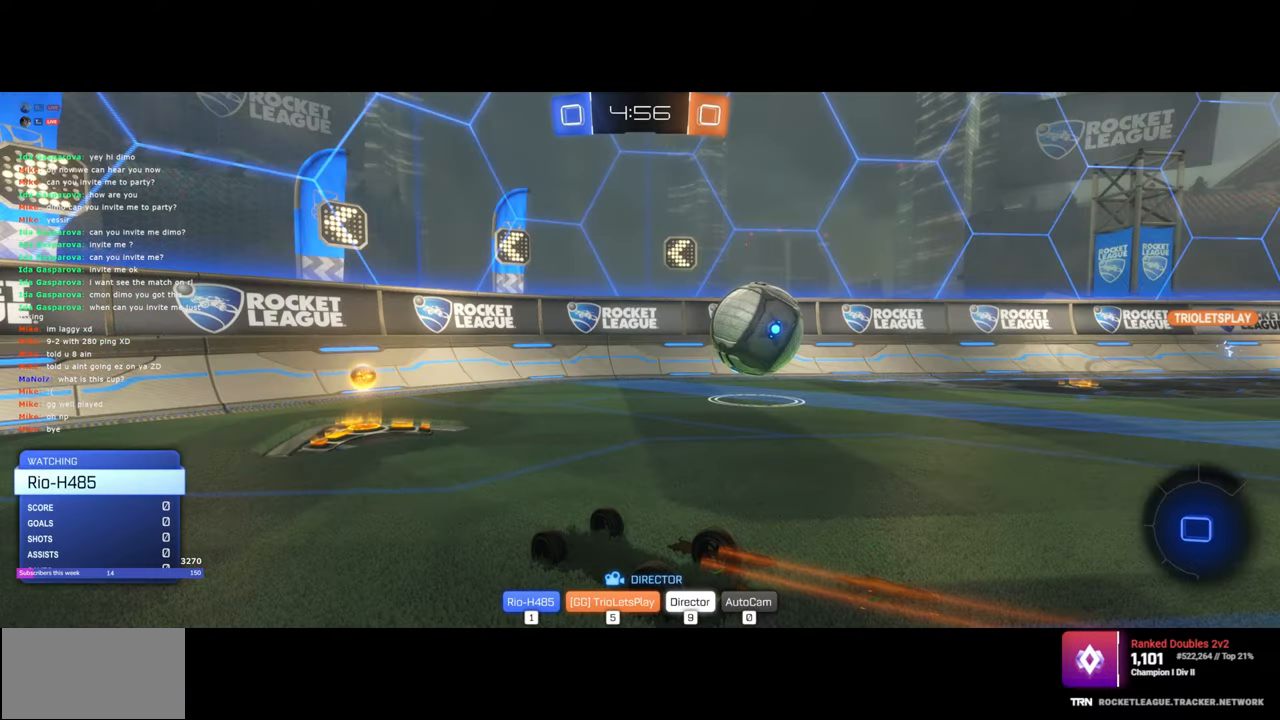
{"keys": [], "mouse": [], "events": [[133, "mouse_left", "down"], [200, "mouse_left", "up"]]}